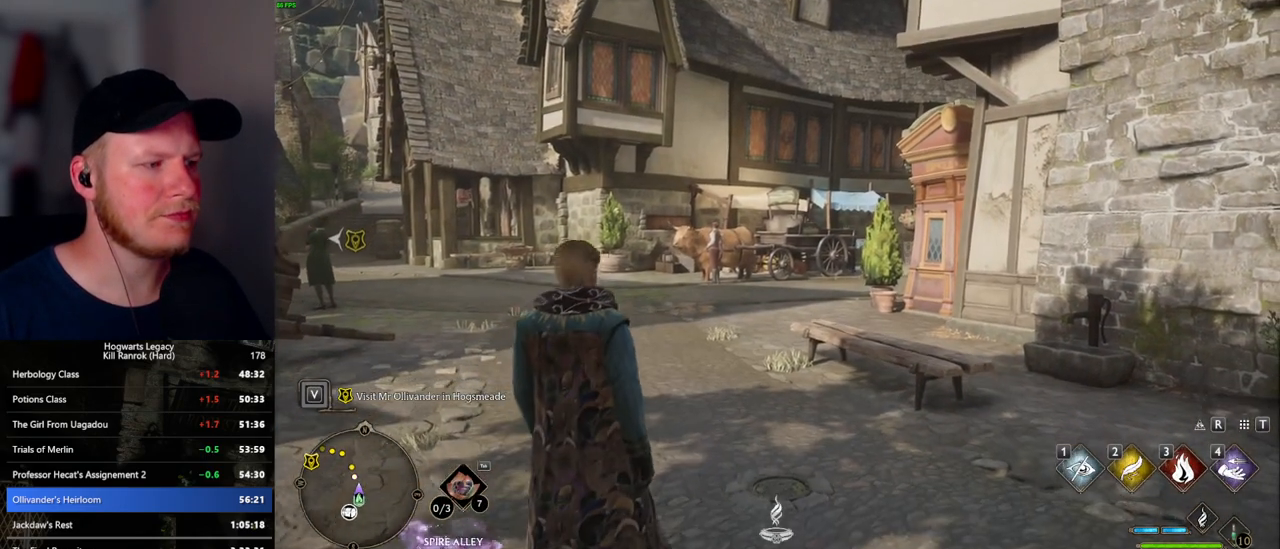
Gameplay with keyboard and mouse; each line is a JSON object with the keys and mouse buttons held at the frame after it. "events" lists presses ("down") and releases ("up") of ".", "/", "0", "1", "2", "3", "4", "5", "6", "7", "8", "9", "a", "alt_l", "alt_r", "b", "backslash", "backspace", "c", "caps_lock", "comma", "ctrl_l", "ctrl_r", "d", "e", "equals", "escape", "f", "f1", "f10", "f11", "f12", "f2", "f3", "f5", "f6", "f7", "f8", "f9", "g", "h", "i", "j", "k", "l", "lbracket", "m", "minus", "n", "o", "p", "q", "quote", "r", "rbracket", "return", "s", "semicolon", "shift_l", "shift_r", "space", "super", "super_r", "t", "tab", "tilde", "u", "v", "w", "x", "y", "z", "mouse_left", "mouse_wheel", "mouse_right", "mouse_mb4" and "mouse_mb5" between this image and that frame as [ms after this image, input, new state], when the widget could be followed in between. "mouse_left", "mouse_wheel", "mouse_right", "mouse_mb4", "mouse_mb5" = the "left", "wheel", "right", "mb4", "mb5" buttons of the "mouse" list. No other keys are recorded. "wheel" means that the mouse wheel is clicked or scrolled. Mouse movement is not recorded. Not read: f4.
{"keys": ["a", "space", "w"], "mouse": [], "events": [[267, "w", "down"], [284, "a", "down"], [484, "space", "down"]]}
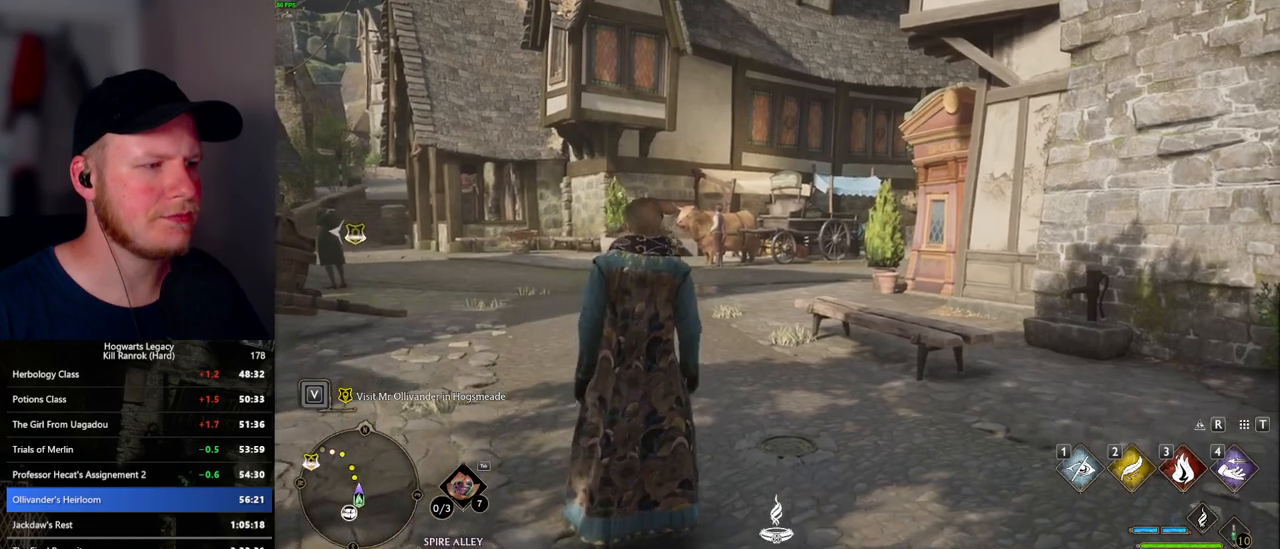
{"keys": ["w"], "mouse": [], "events": [[100, "space", "up"], [150, "shift_l", "down"], [267, "shift_l", "up"], [367, "a", "up"]]}
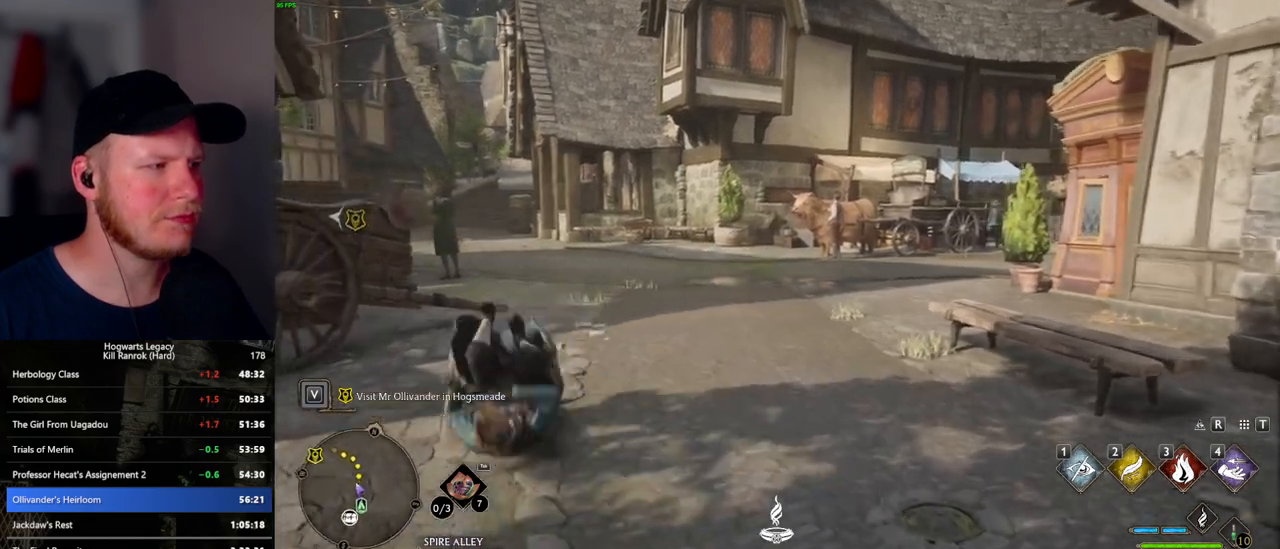
{"keys": ["w"], "mouse": [], "events": []}
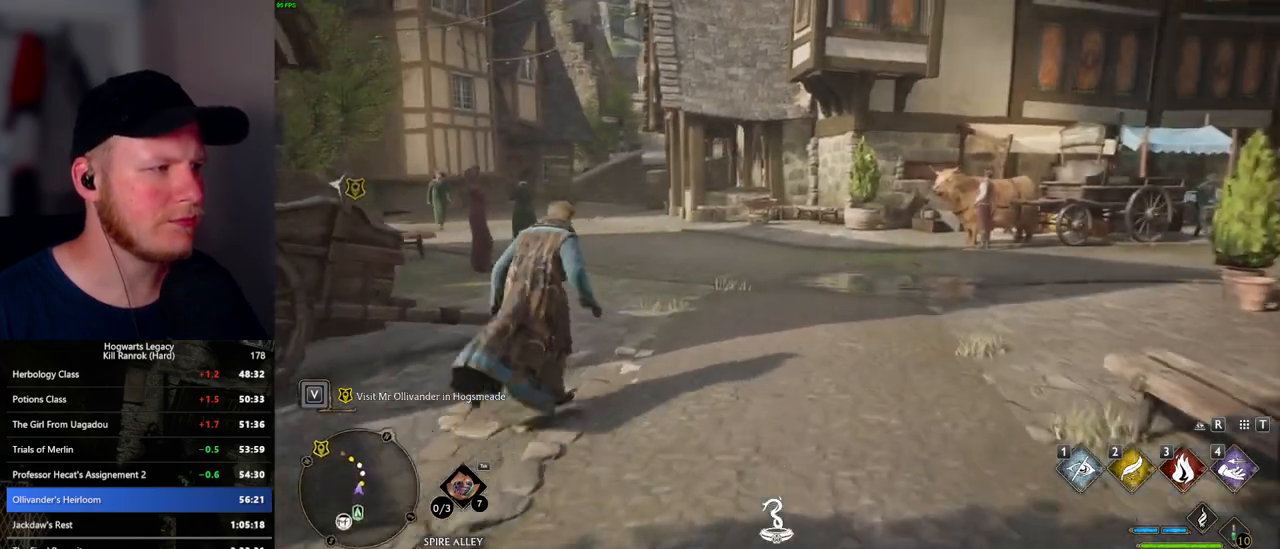
{"keys": ["w"], "mouse": [], "events": []}
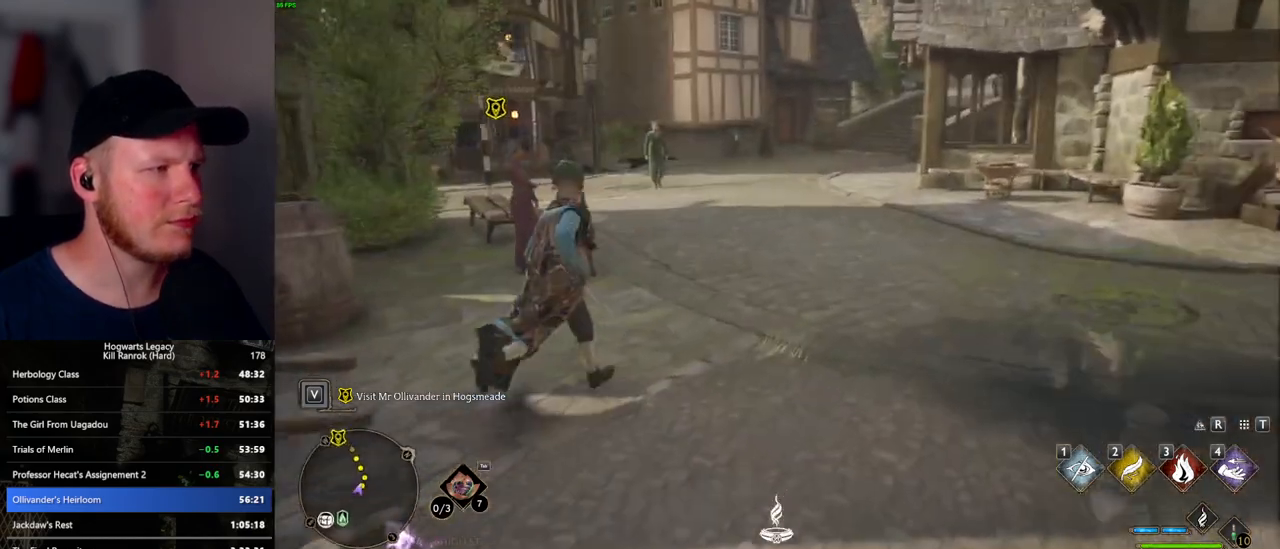
{"keys": ["w"], "mouse": [], "events": []}
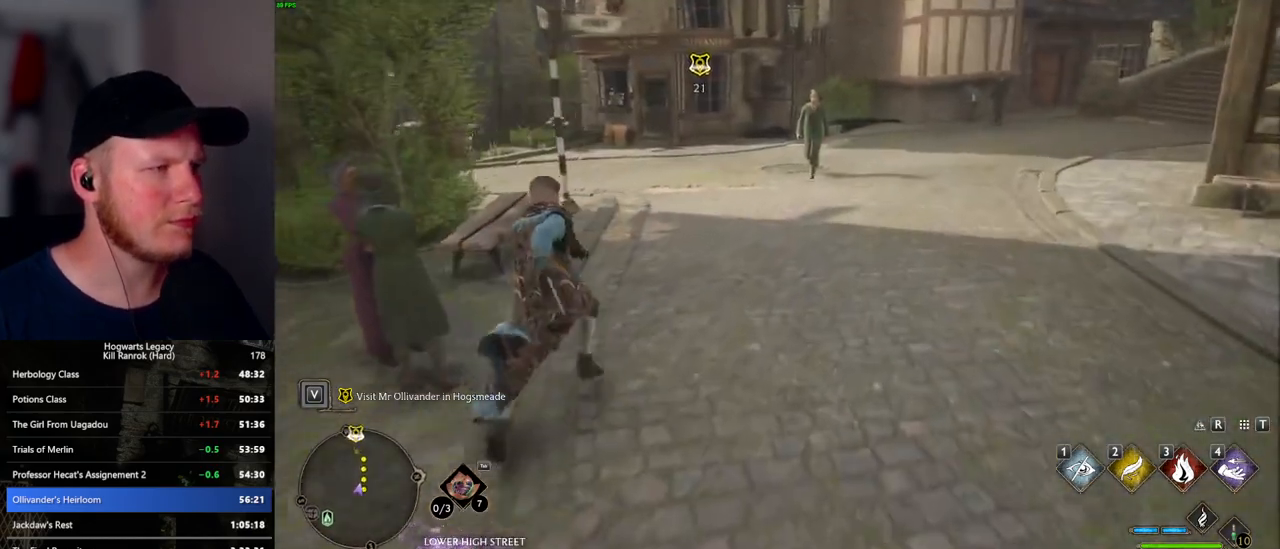
{"keys": ["w"], "mouse": [], "events": []}
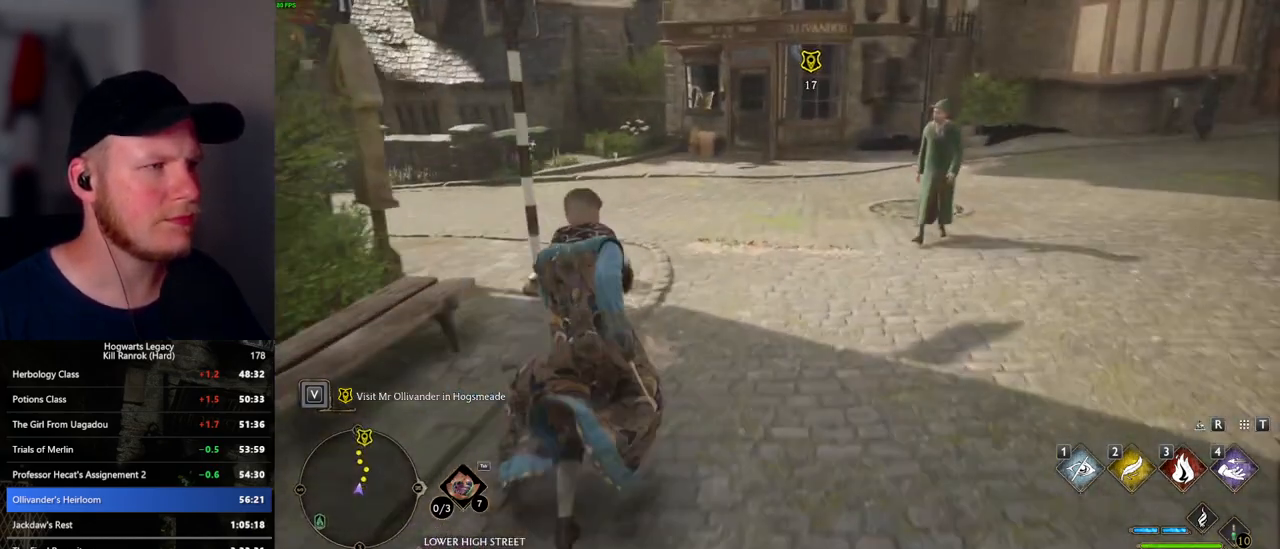
{"keys": ["w"], "mouse": [], "events": []}
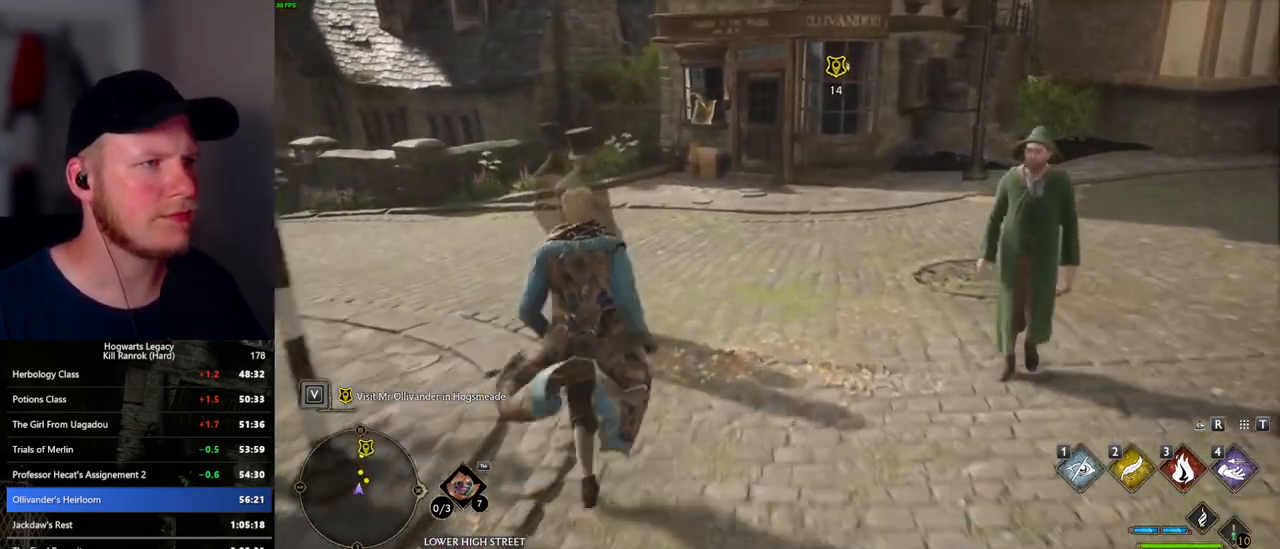
{"keys": ["w"], "mouse": [], "events": []}
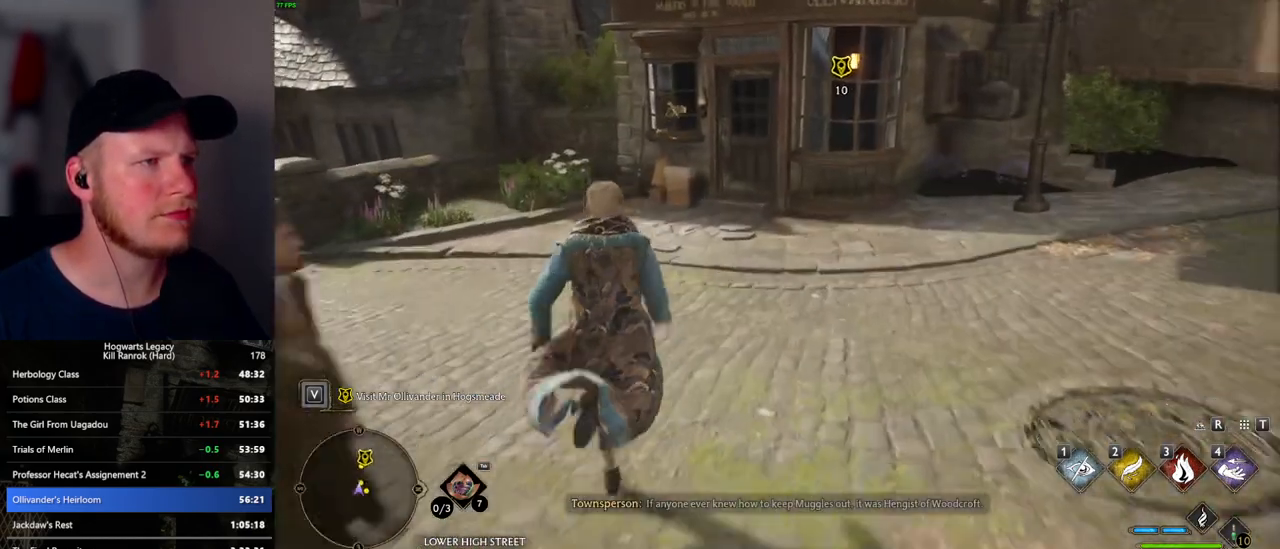
{"keys": ["w"], "mouse": [], "events": []}
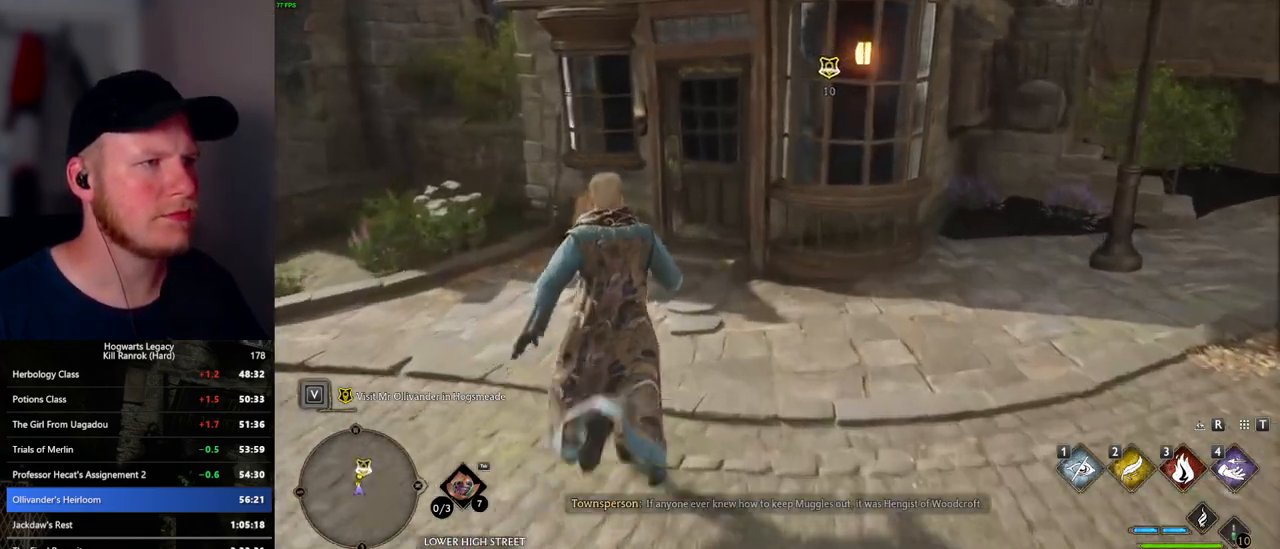
{"keys": ["w"], "mouse": [], "events": [[250, "space", "down"], [450, "space", "up"]]}
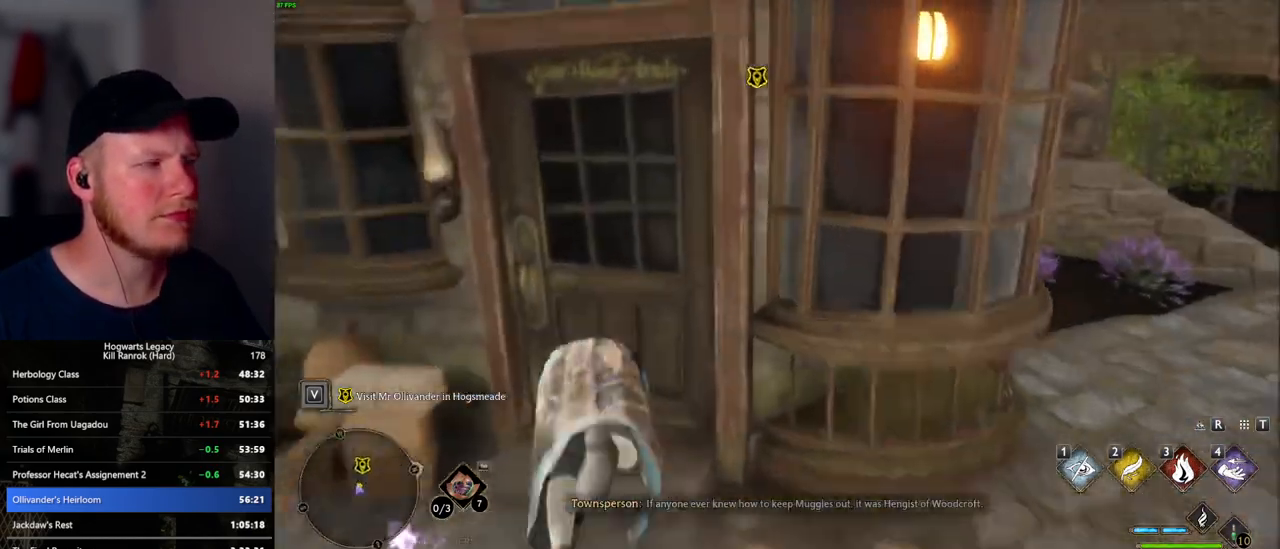
{"keys": ["w"], "mouse": [], "events": []}
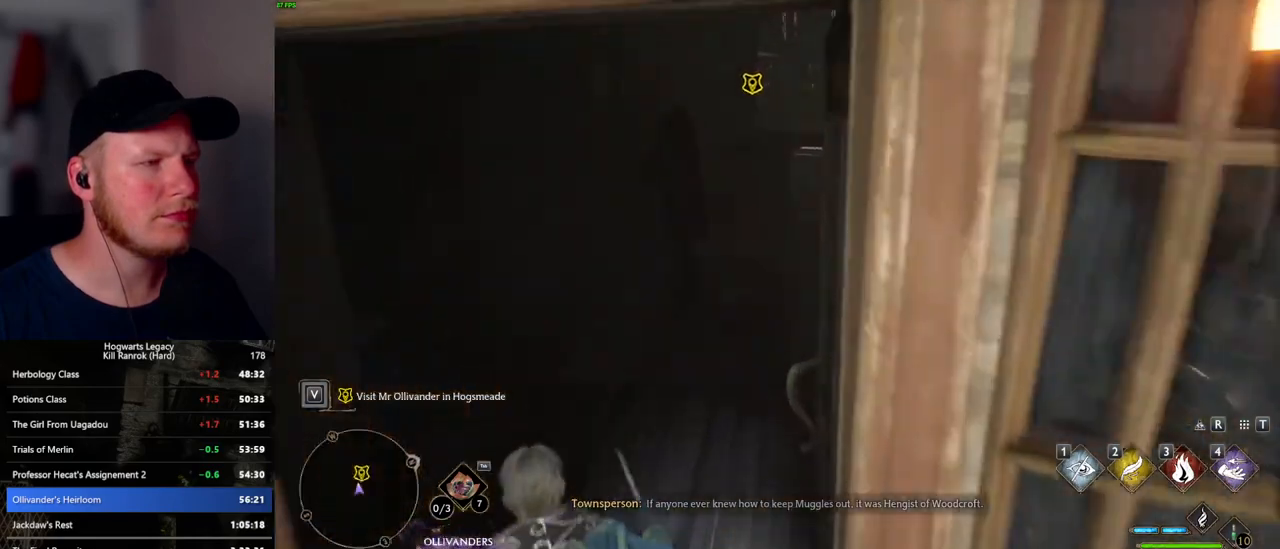
{"keys": ["w"], "mouse": [], "events": [[34, "f", "down"], [134, "f", "up"], [217, "f", "down"], [284, "f", "up"], [367, "f", "down"], [434, "f", "up"]]}
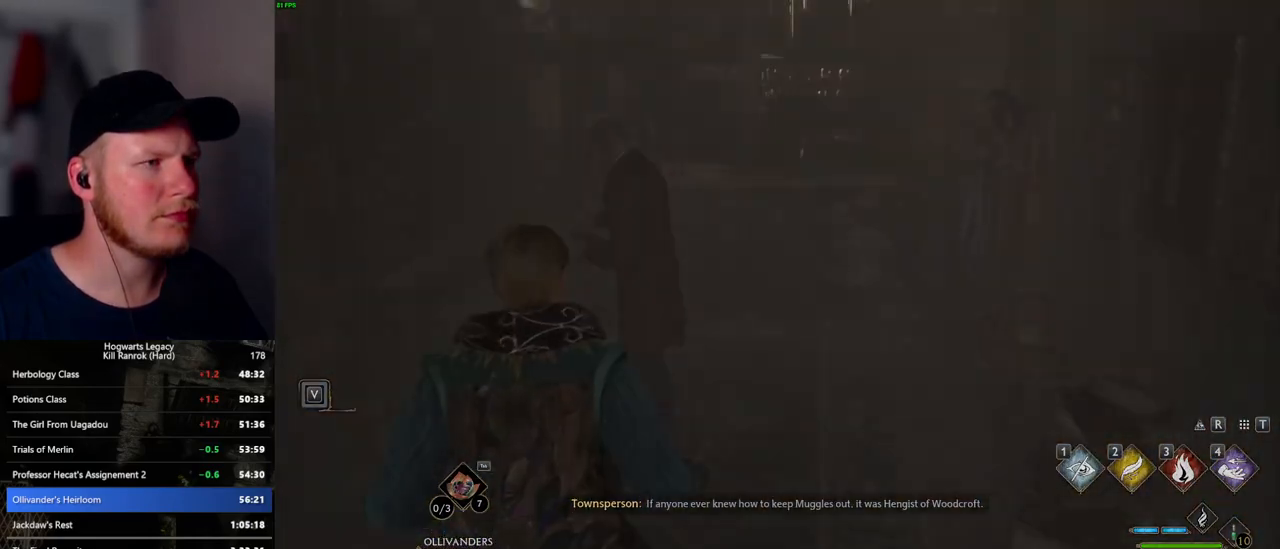
{"keys": [], "mouse": [], "events": [[17, "f", "down"], [67, "w", "up"], [134, "f", "up"], [317, "mouse_wheel", "down"], [334, "mouse_wheel", "up"], [334, "space", "down"], [367, "mouse_wheel", "down"], [384, "mouse_wheel", "up"], [384, "q", "down"], [417, "mouse_wheel", "down"], [434, "mouse_wheel", "up"], [450, "mouse_wheel", "down"], [467, "mouse_wheel", "up"], [467, "space", "up"], [484, "q", "up"]]}
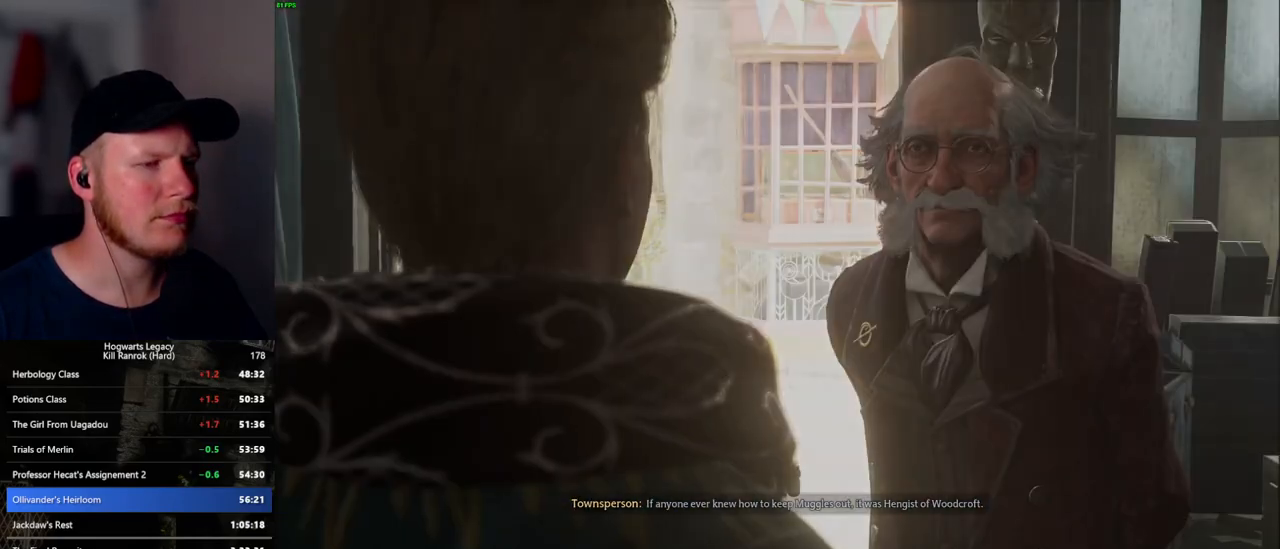
{"keys": [], "mouse": [], "events": [[50, "q", "down"], [67, "space", "down"], [117, "q", "up"], [134, "space", "up"], [217, "mouse_wheel", "down"], [217, "q", "down"], [217, "space", "down"], [250, "mouse_wheel", "up"], [267, "q", "up"], [284, "mouse_wheel", "down"], [284, "space", "up"], [367, "mouse_wheel", "up"], [367, "q", "down"], [384, "space", "down"], [434, "q", "up"], [467, "space", "up"]]}
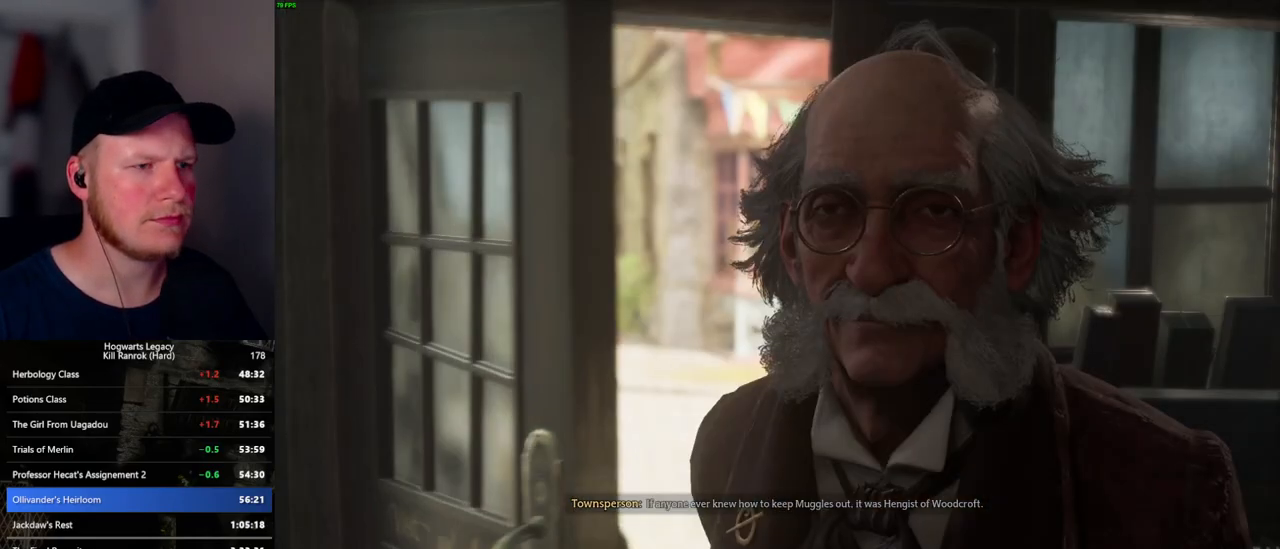
{"keys": [], "mouse": ["wheel"], "events": [[34, "q", "down"], [34, "space", "down"], [100, "q", "up"], [117, "space", "up"], [134, "mouse_wheel", "down"], [200, "mouse_wheel", "up"], [200, "q", "down"], [200, "space", "down"], [267, "q", "up"], [267, "space", "up"], [350, "q", "down"], [367, "space", "down"], [417, "mouse_wheel", "down"], [450, "q", "up"], [484, "mouse_wheel", "up"], [484, "space", "up"], [500, "mouse_wheel", "down"]]}
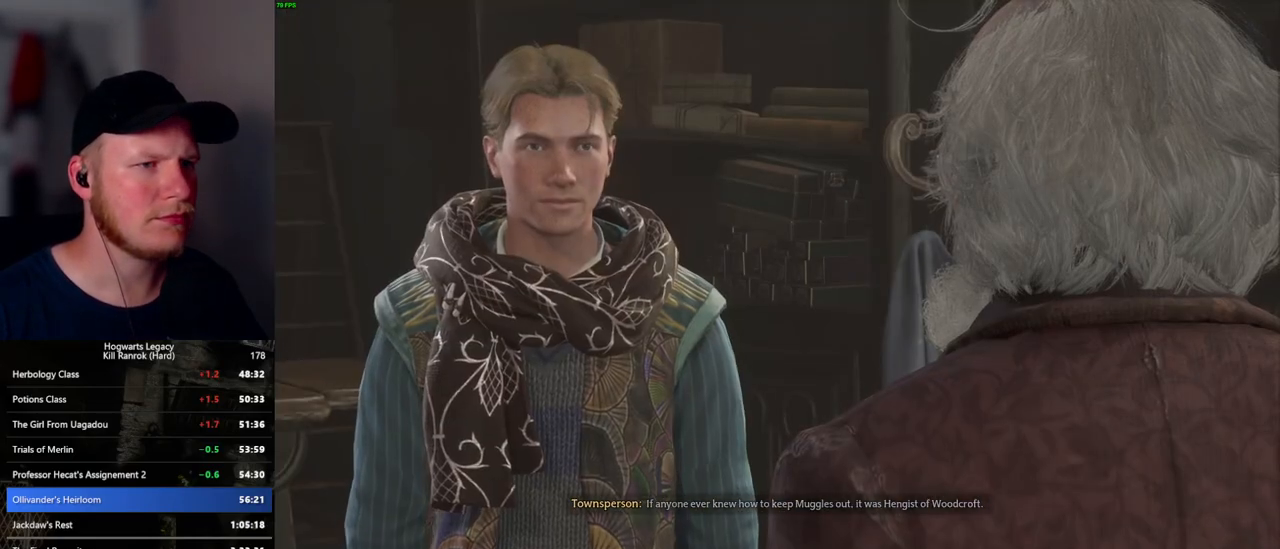
{"keys": ["q"], "mouse": [], "events": [[17, "mouse_wheel", "up"], [17, "space", "down"], [117, "space", "up"], [184, "q", "down"], [217, "space", "down"], [284, "q", "up"], [284, "space", "up"], [317, "mouse_wheel", "down"], [367, "mouse_wheel", "up"], [367, "q", "down"], [384, "space", "down"], [417, "space", "up"], [434, "q", "up"], [500, "q", "down"]]}
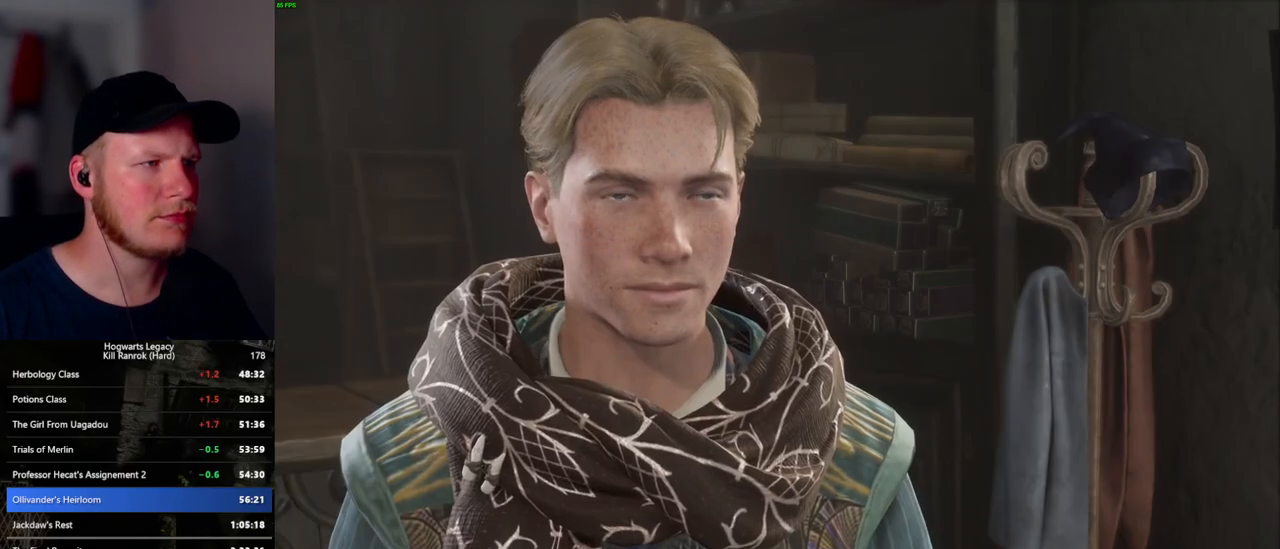
{"keys": [], "mouse": ["wheel"], "events": [[34, "space", "down"], [84, "q", "up"], [84, "space", "up"], [100, "mouse_wheel", "down"], [184, "mouse_wheel", "up"], [184, "q", "down"], [200, "mouse_wheel", "down"], [217, "space", "down"], [250, "mouse_wheel", "up"], [250, "space", "up"], [267, "q", "up"], [350, "q", "down"], [367, "space", "down"], [417, "space", "up"], [434, "q", "up"], [467, "mouse_wheel", "down"]]}
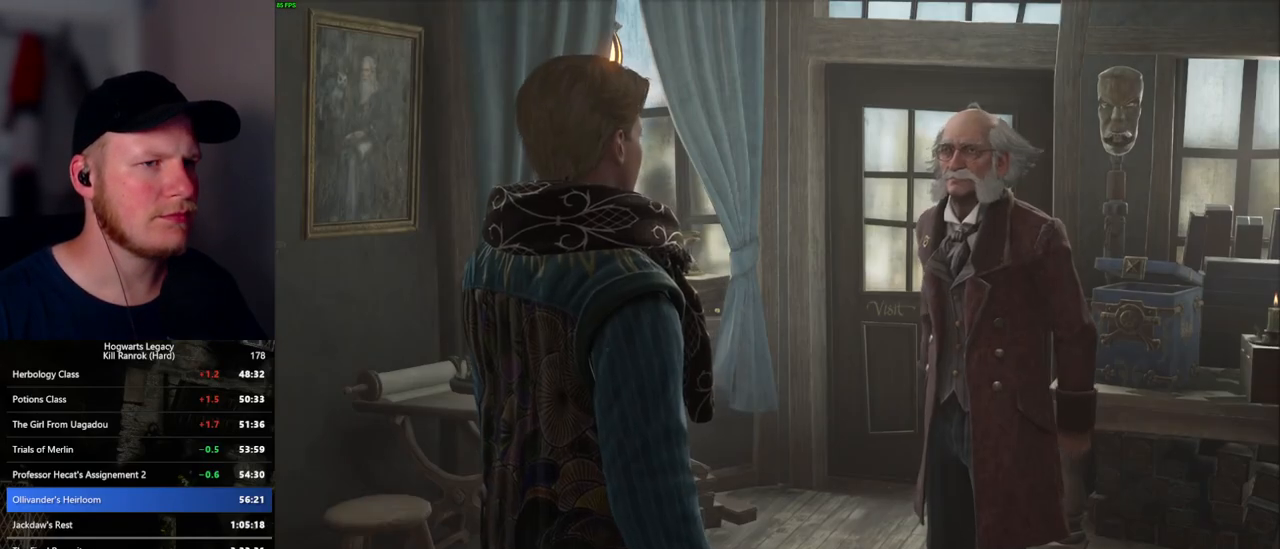
{"keys": ["q"], "mouse": [], "events": [[17, "q", "down"], [34, "space", "down"], [84, "q", "up"], [84, "space", "up"], [200, "mouse_wheel", "up"], [200, "q", "down"], [217, "space", "down"], [250, "q", "up"], [250, "space", "up"], [334, "q", "down"], [350, "space", "down"], [367, "mouse_wheel", "down"], [417, "mouse_wheel", "up"], [417, "space", "up"], [434, "q", "up"], [484, "q", "down"]]}